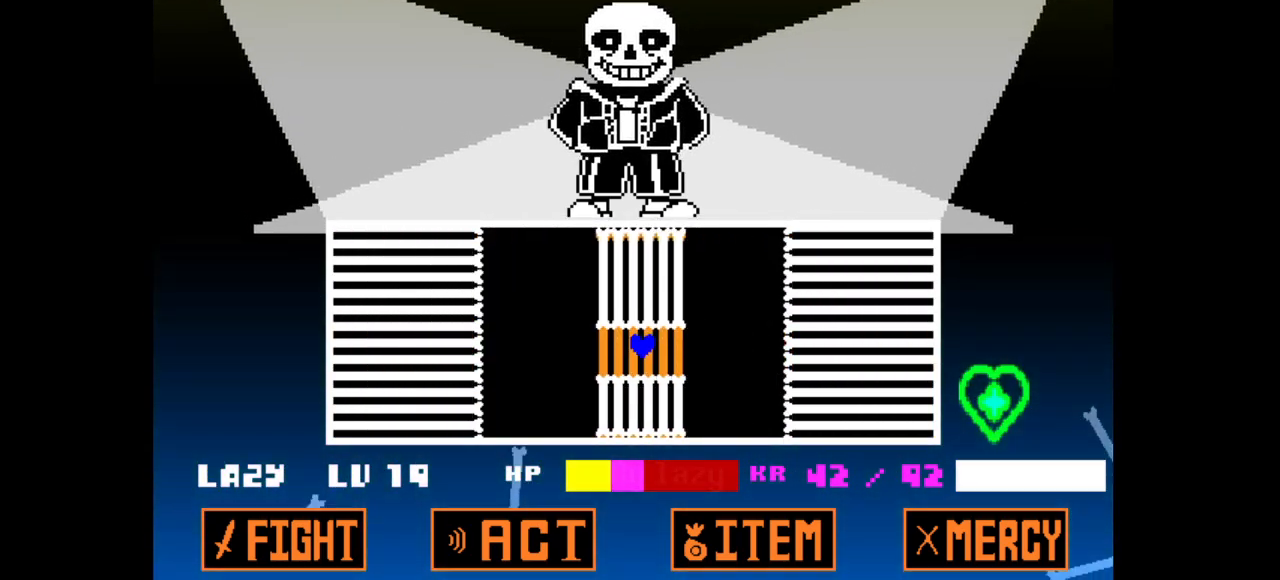
Gameplay with keyboard; each line is a JSON object with the keys held at the frame after it. "events" lists presses ("down") and releases ("up") of "c", "down", "left", "right", "up", "v", "x" and "z" between this image and that frame as [ms after this image, input, new state], when the widget could be followed in between. No other keys are recorded. Mouse input is not recorded.
{"keys": ["right"], "events": [[17, "up", "up"], [350, "right", "down"], [383, "left", "up"]]}
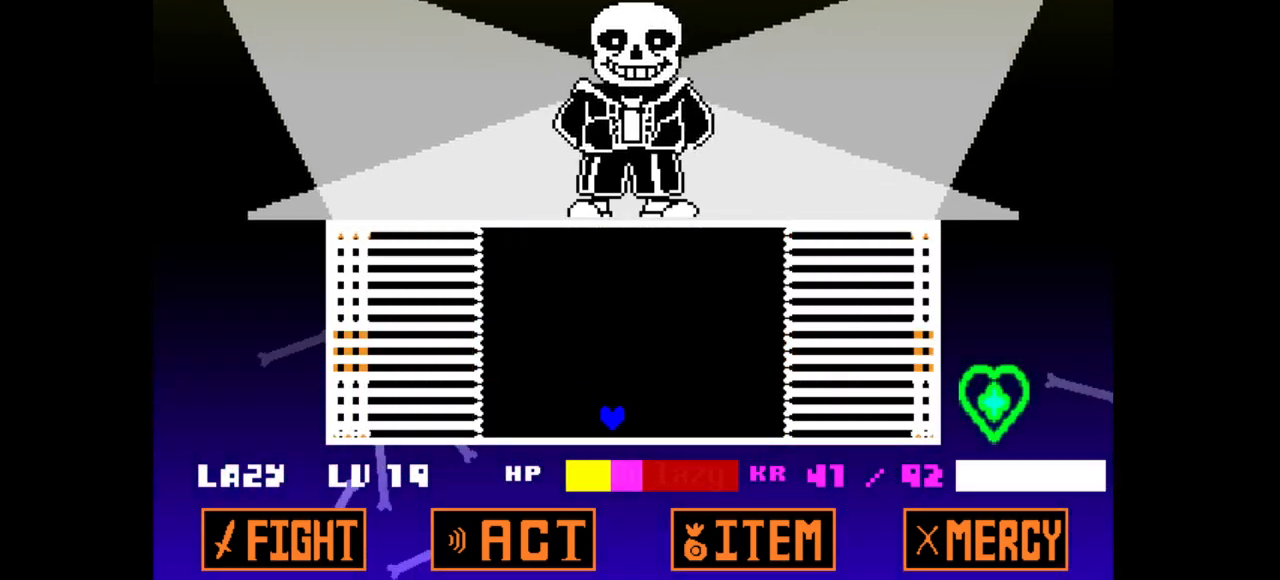
{"keys": ["left"], "events": [[33, "up", "down"], [217, "left", "down"], [317, "right", "up"], [350, "up", "up"]]}
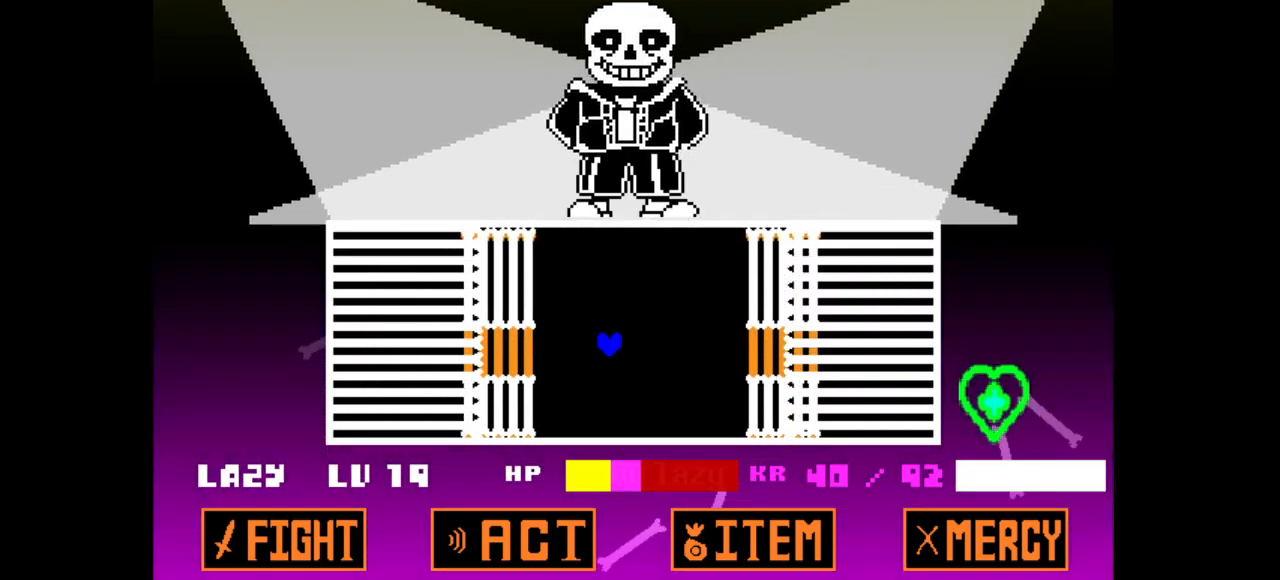
{"keys": ["right", "up"], "events": [[150, "right", "down"], [233, "left", "up"], [333, "up", "down"]]}
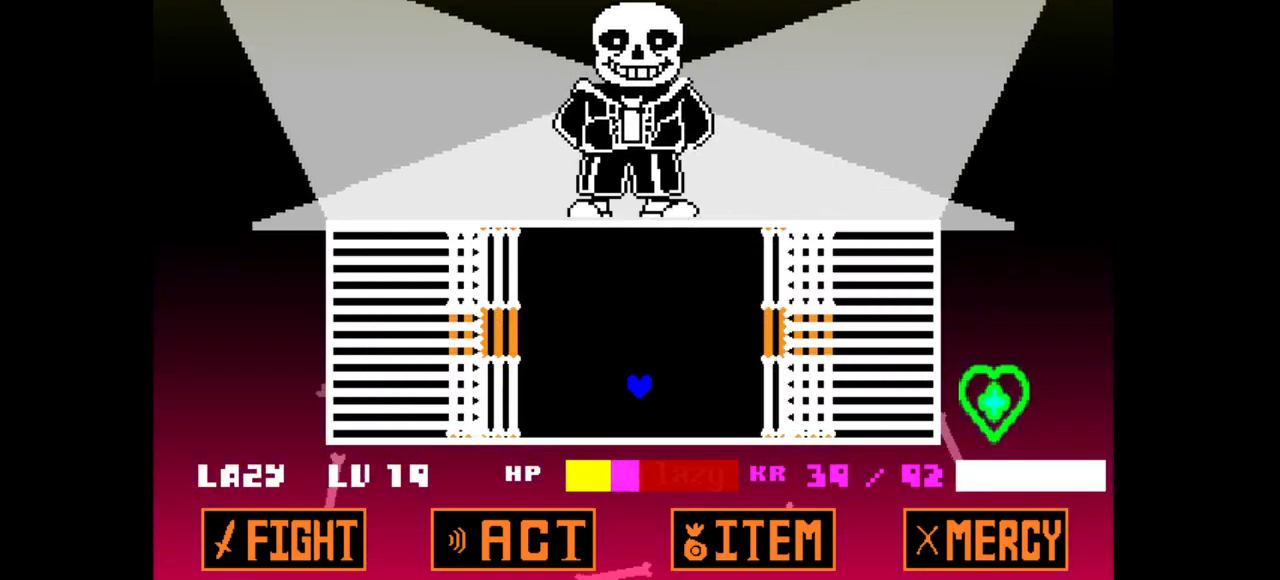
{"keys": ["right"], "events": [[67, "left", "down"], [100, "right", "up"], [150, "up", "up"], [450, "right", "down"], [500, "left", "up"]]}
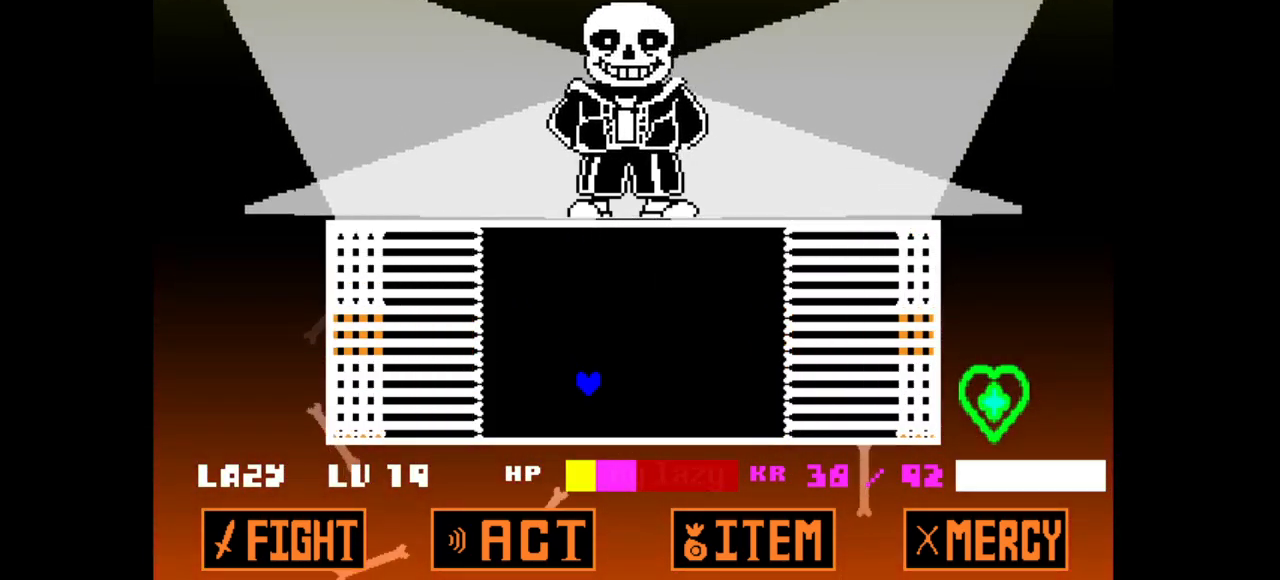
{"keys": ["left"], "events": [[167, "up", "down"], [367, "left", "down"], [400, "right", "up"], [500, "up", "up"]]}
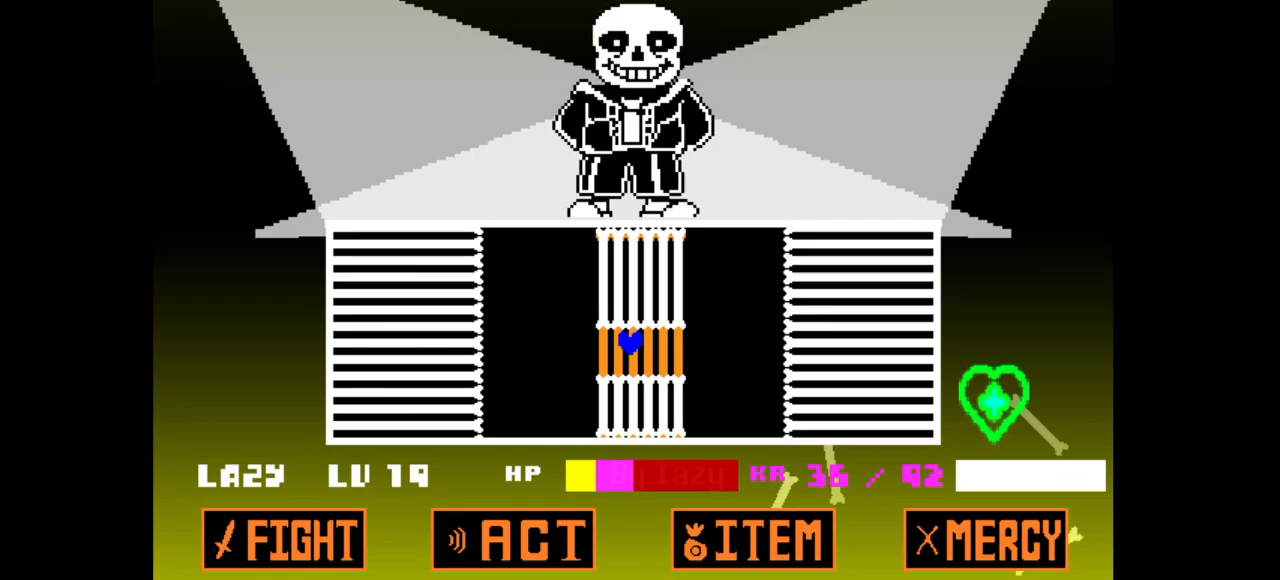
{"keys": ["right"], "events": [[283, "right", "down"], [333, "left", "up"]]}
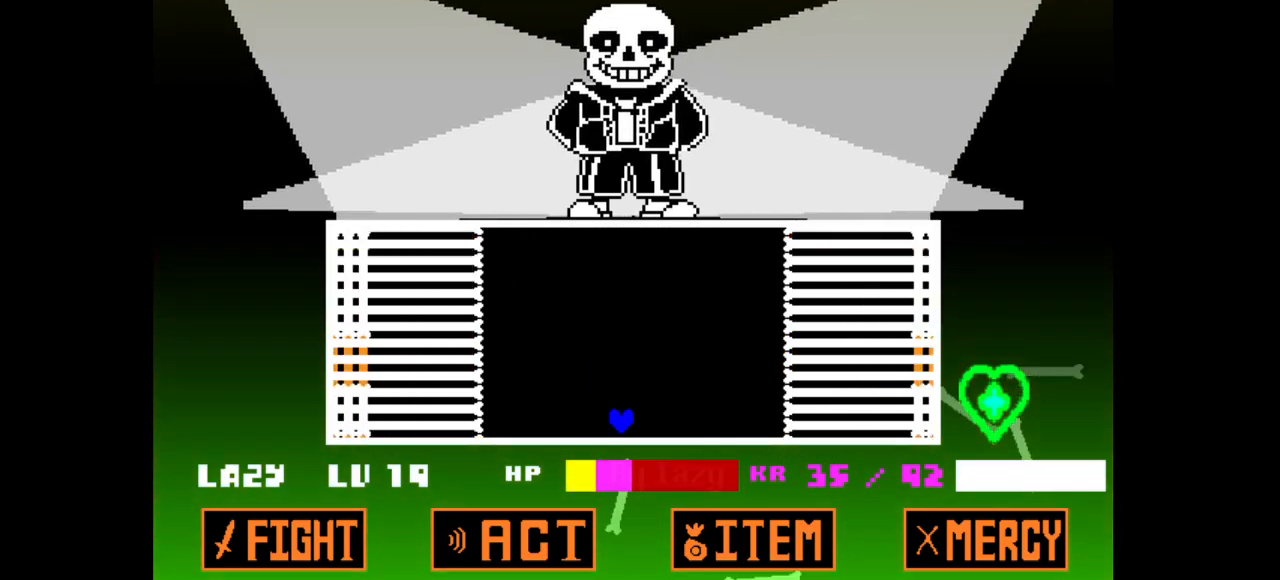
{"keys": ["left"], "events": [[17, "up", "down"], [200, "left", "down"], [250, "right", "up"], [300, "up", "up"]]}
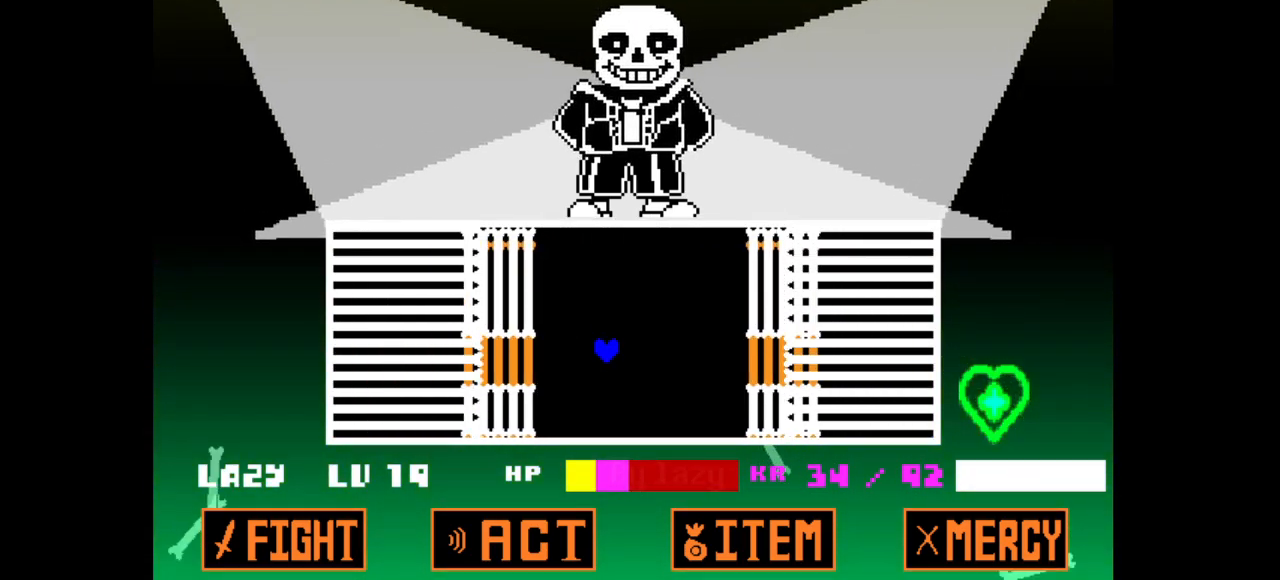
{"keys": ["right", "up"], "events": [[167, "right", "down"], [217, "left", "up"], [367, "up", "down"]]}
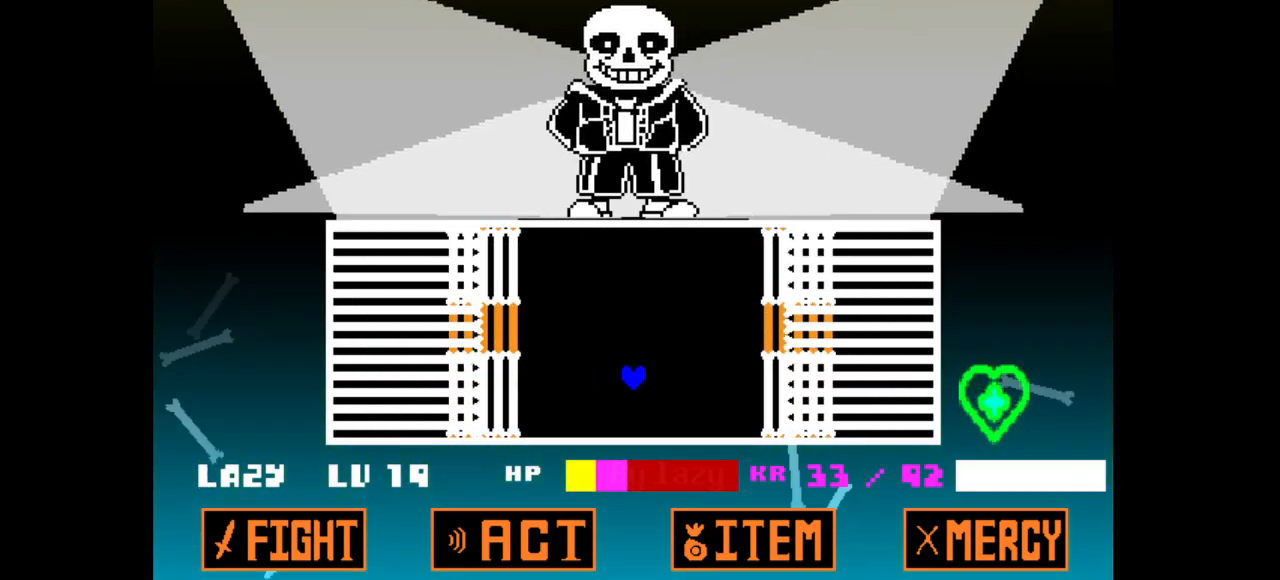
{"keys": ["right"], "events": [[50, "left", "down"], [133, "right", "up"], [133, "up", "up"], [467, "left", "up"], [467, "right", "down"]]}
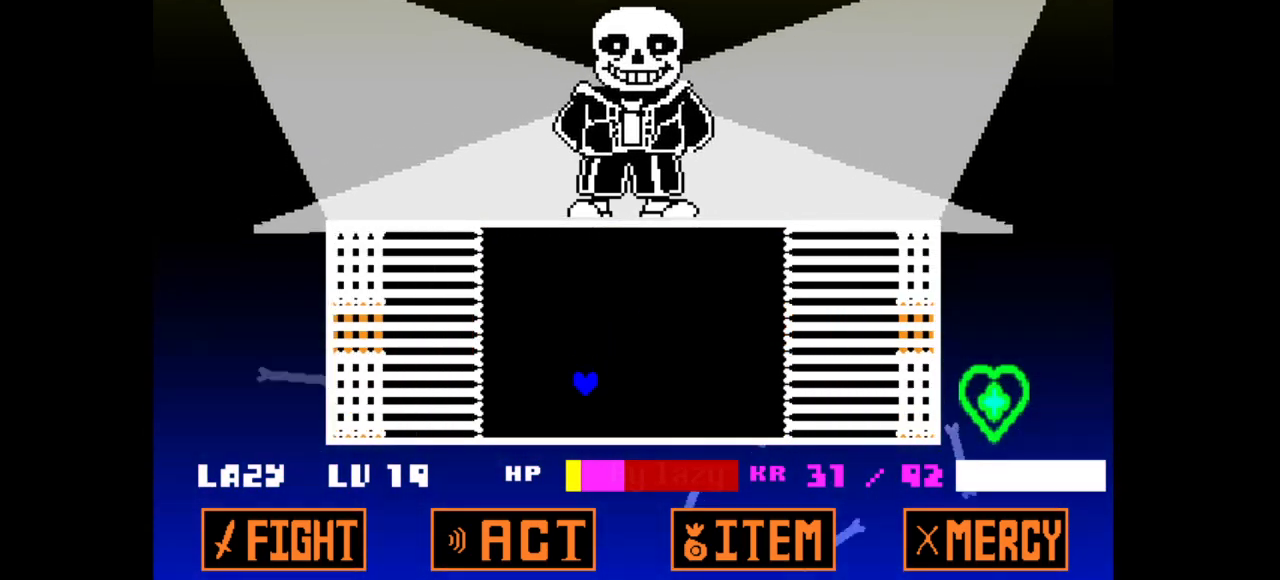
{"keys": ["left"], "events": [[167, "up", "down"], [333, "left", "down"], [383, "right", "up"], [483, "up", "up"]]}
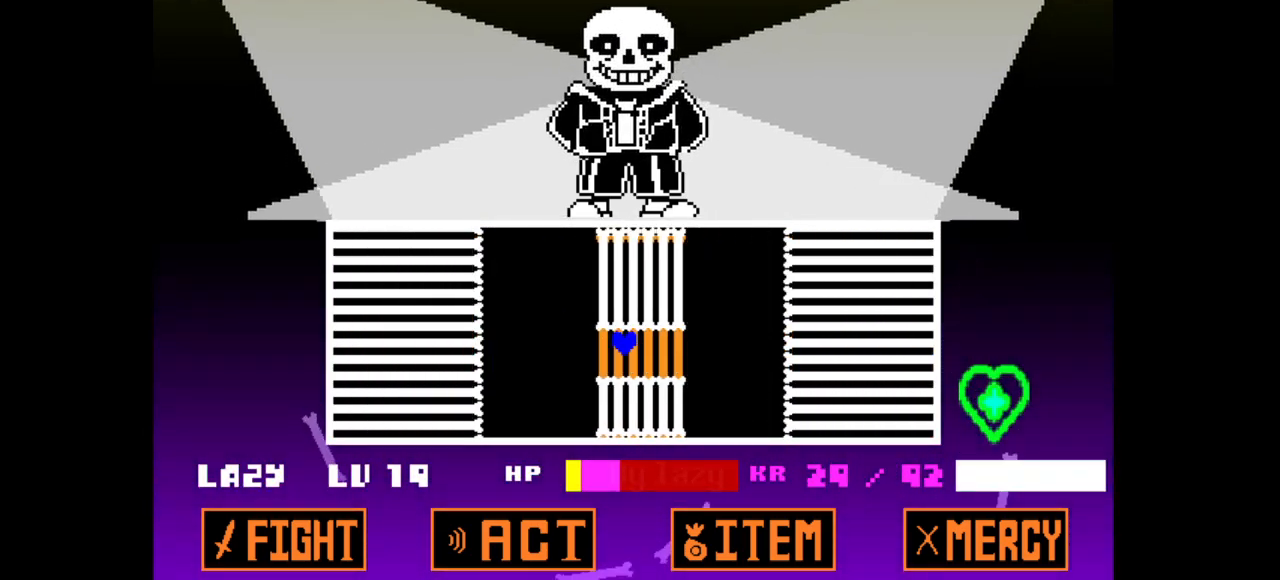
{"keys": ["right"], "events": [[317, "left", "up"], [317, "right", "down"]]}
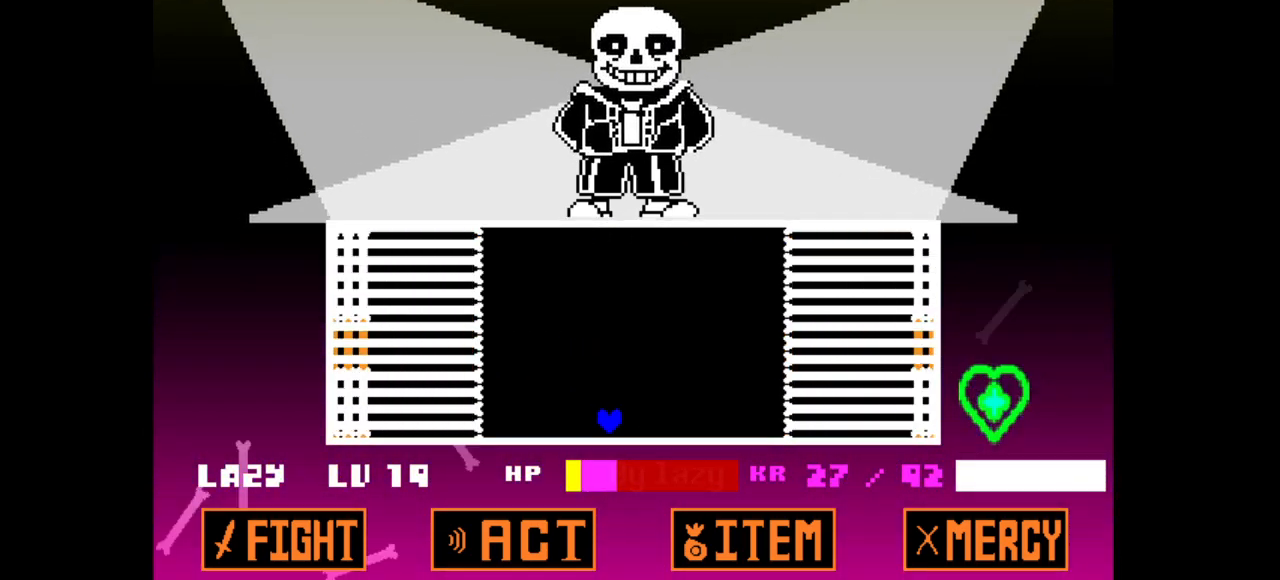
{"keys": ["left"], "events": [[83, "up", "down"], [283, "left", "down"], [333, "right", "up"], [333, "up", "up"]]}
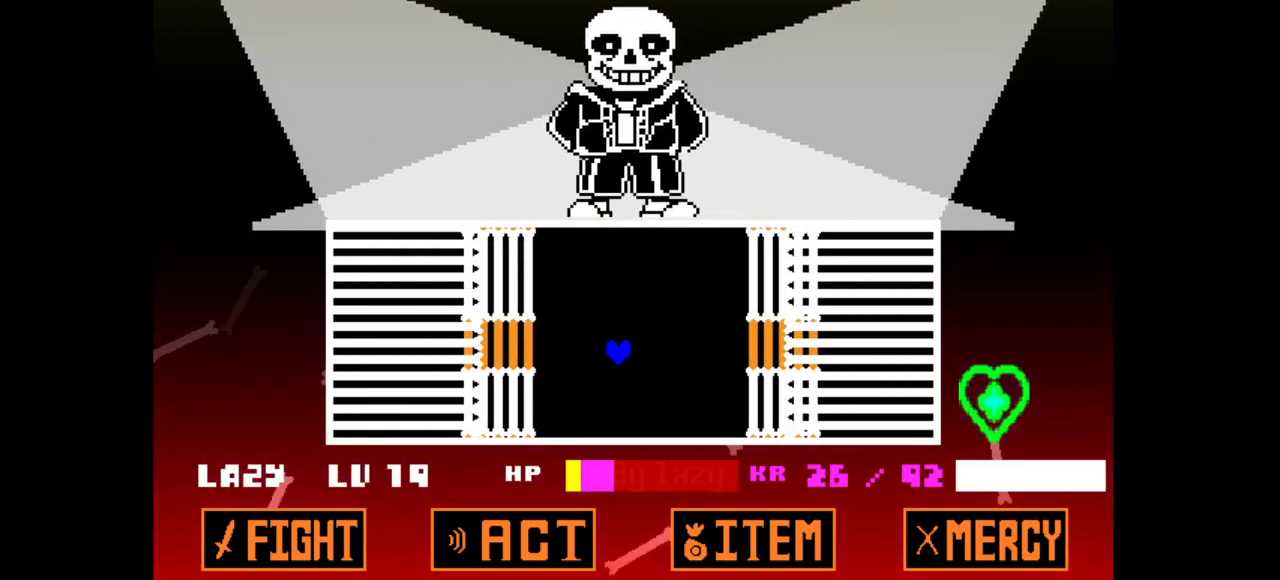
{"keys": ["right", "up"], "events": [[200, "left", "up"], [200, "right", "down"], [383, "up", "down"]]}
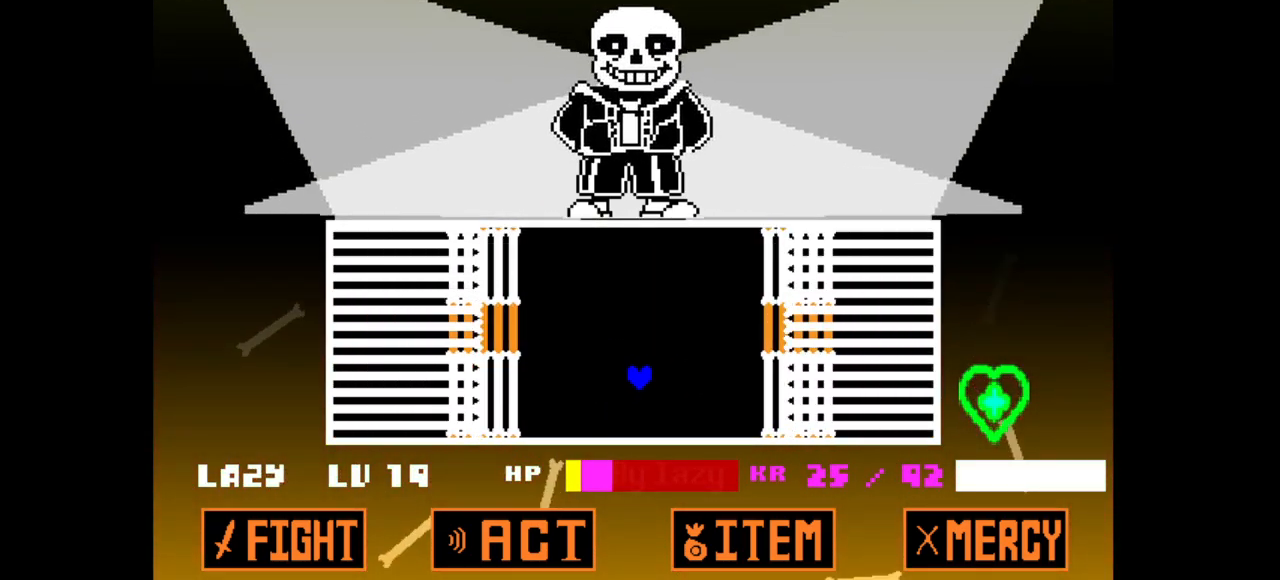
{"keys": ["left", "right"], "events": [[67, "left", "down"], [117, "right", "up"], [183, "up", "up"], [500, "right", "down"]]}
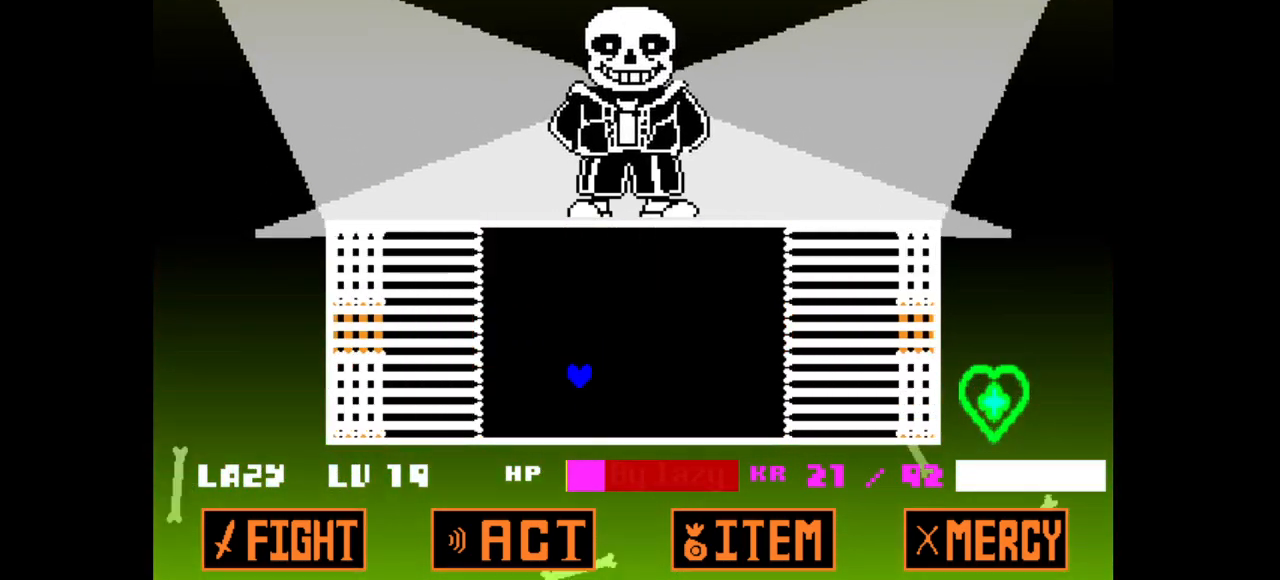
{"keys": ["left"], "events": [[50, "left", "up"], [183, "up", "down"], [367, "left", "down"], [417, "right", "up"], [467, "up", "up"]]}
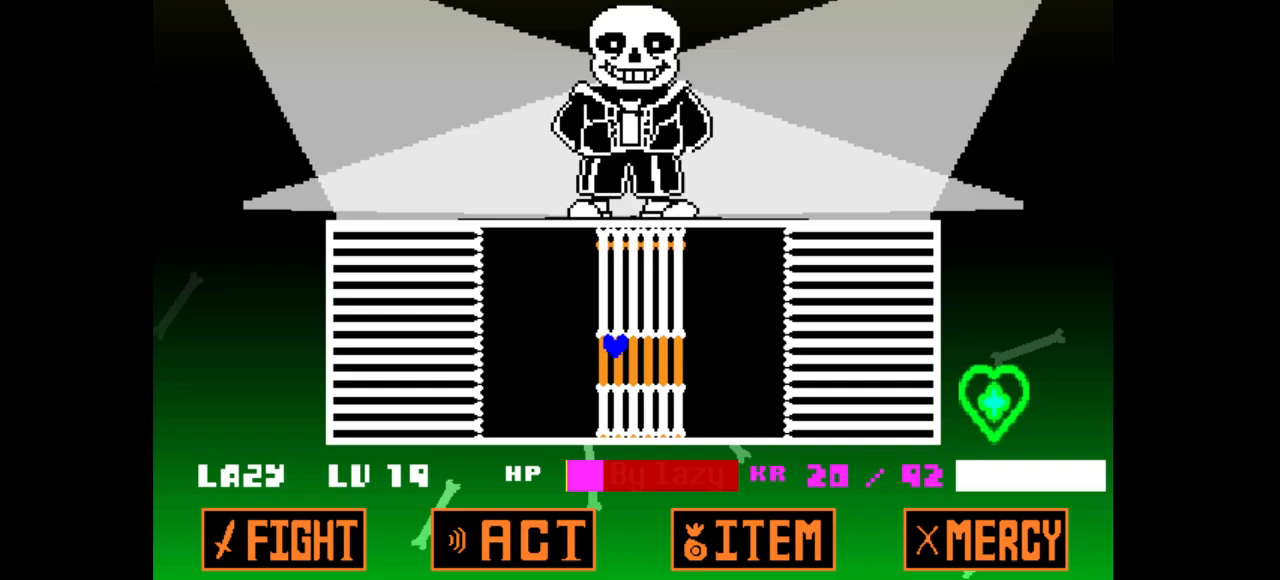
{"keys": ["right"], "events": [[300, "right", "down"], [350, "left", "up"]]}
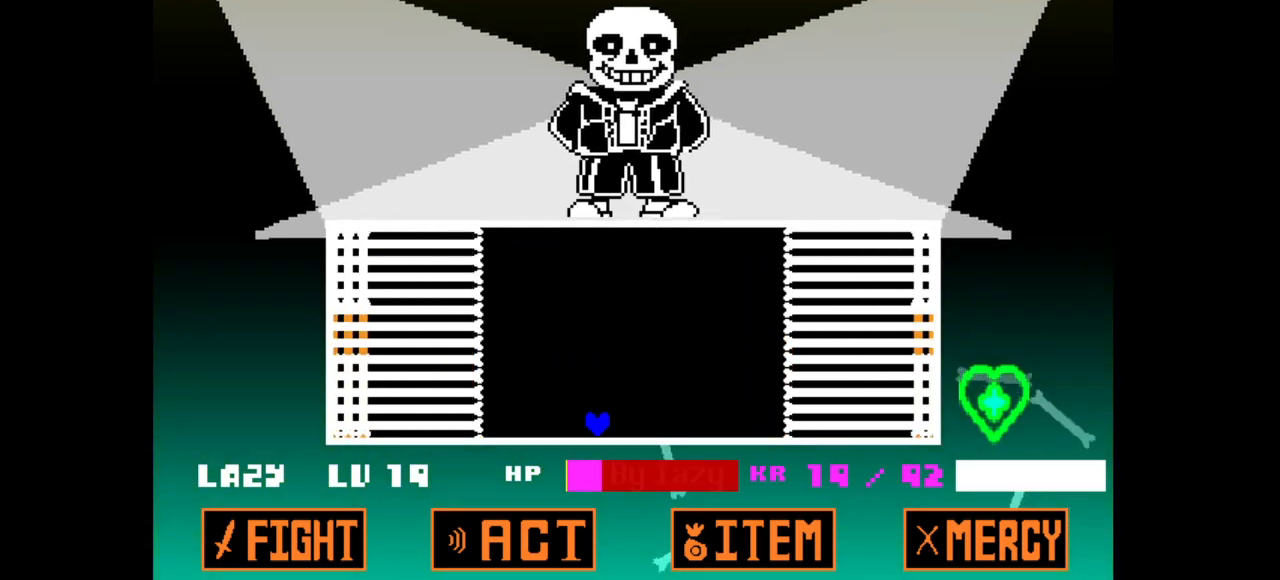
{"keys": ["left"], "events": [[133, "up", "down"], [317, "left", "down"], [367, "right", "up"], [400, "up", "up"]]}
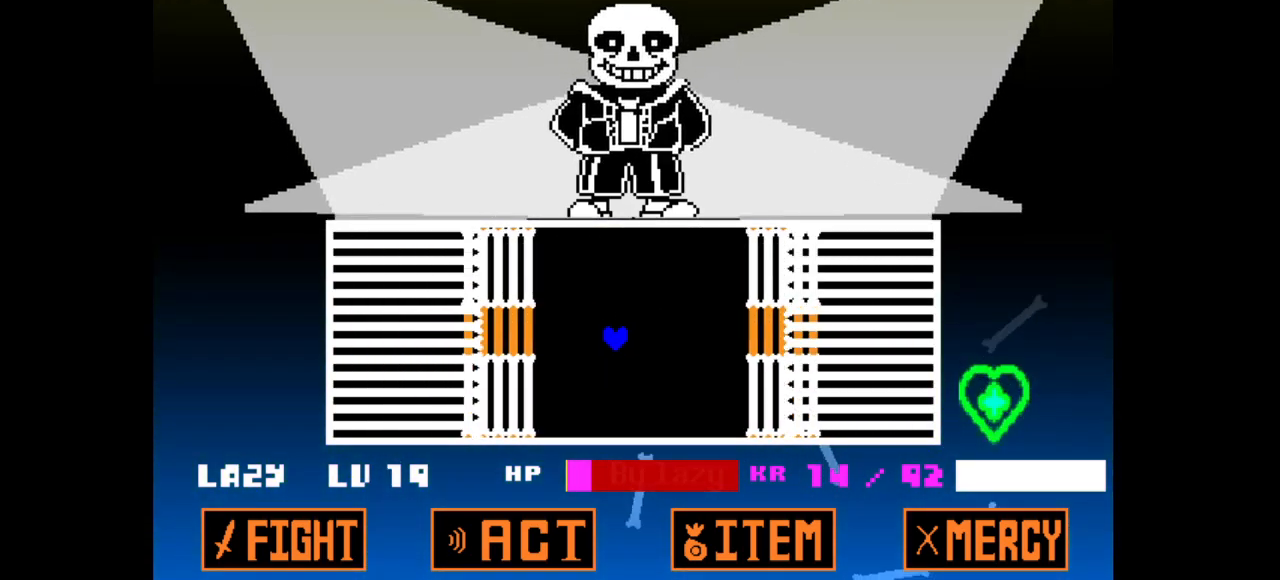
{"keys": ["right", "up"], "events": [[283, "left", "up"], [283, "right", "down"], [383, "up", "down"]]}
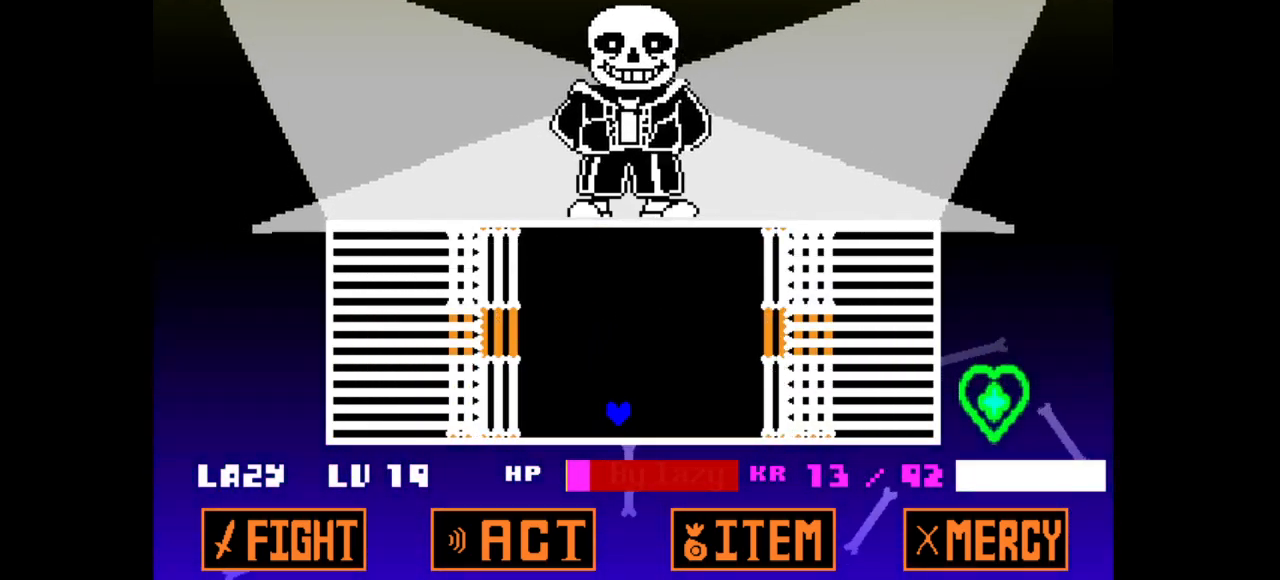
{"keys": ["left", "right"], "events": [[83, "c", "down"], [133, "left", "down"], [167, "c", "up"], [167, "right", "up"], [267, "up", "up"], [450, "right", "down"]]}
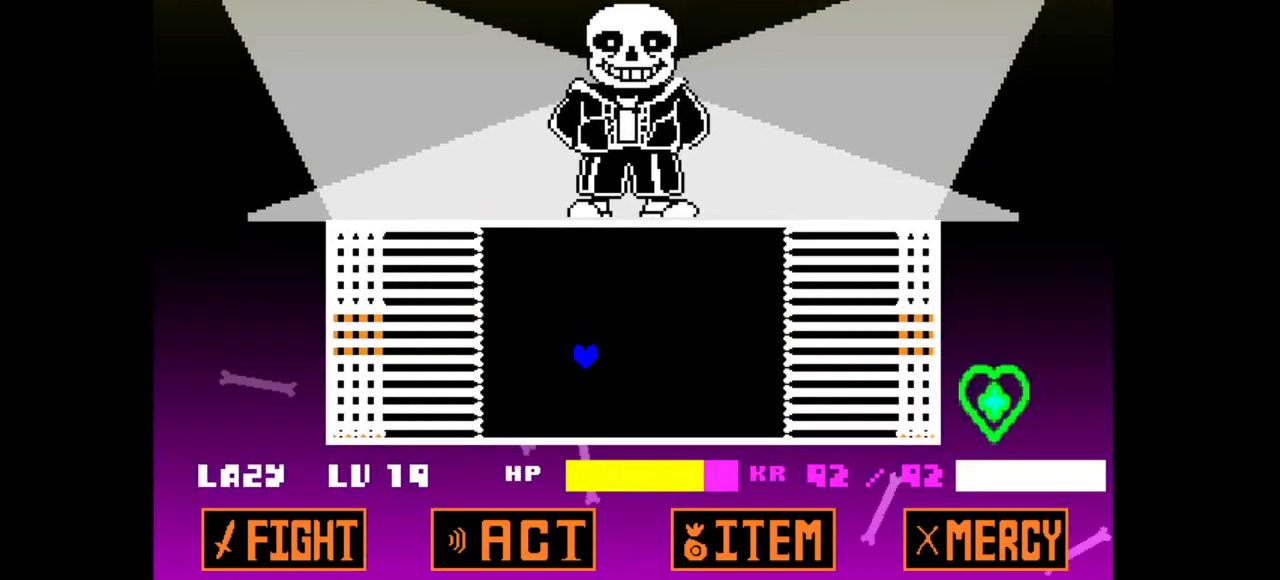
{"keys": ["left", "up"], "events": [[50, "left", "up"], [183, "up", "down"], [367, "left", "down"], [367, "right", "up"]]}
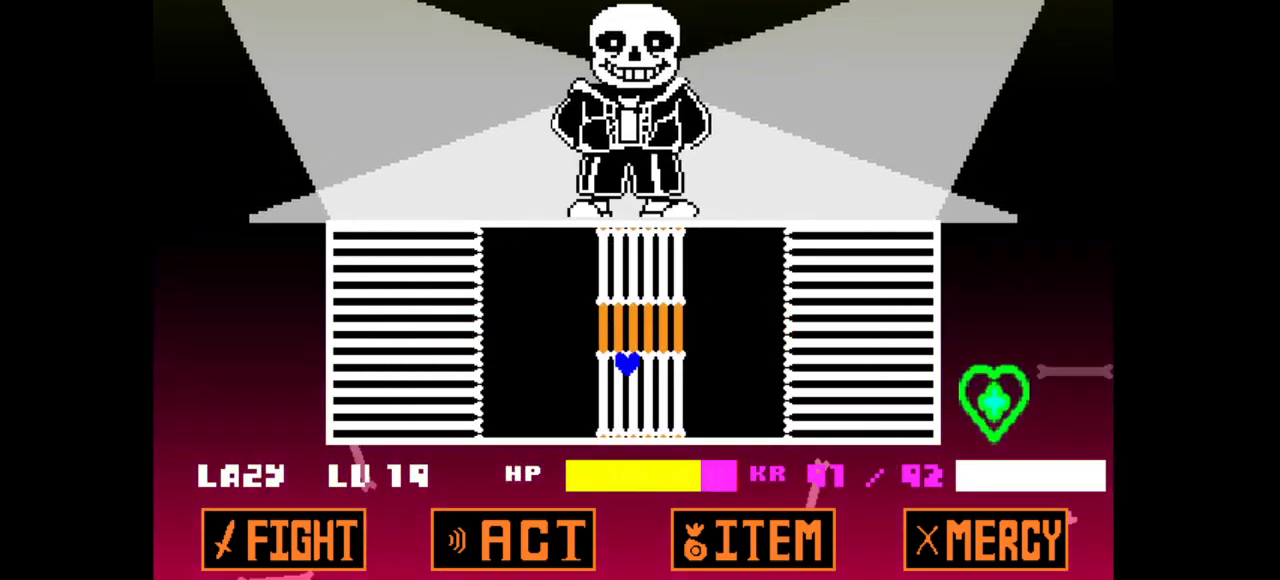
{"keys": ["right", "up"], "events": [[17, "up", "up"], [300, "left", "up"], [300, "right", "down"], [483, "up", "down"]]}
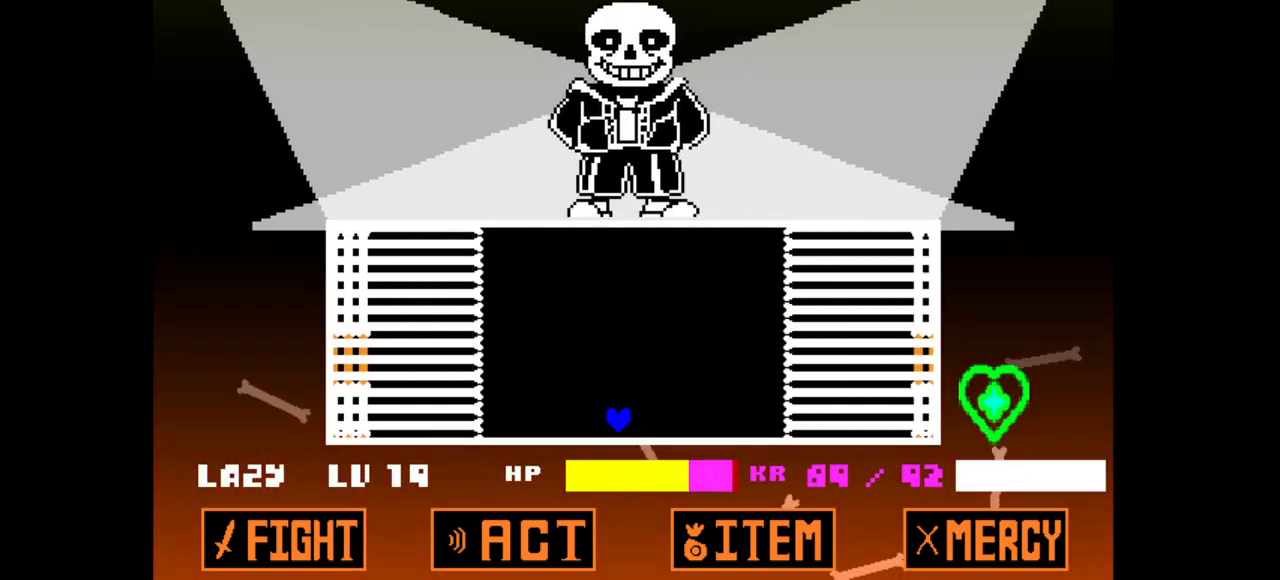
{"keys": ["left"], "events": [[183, "left", "down"], [217, "right", "up"], [317, "up", "up"]]}
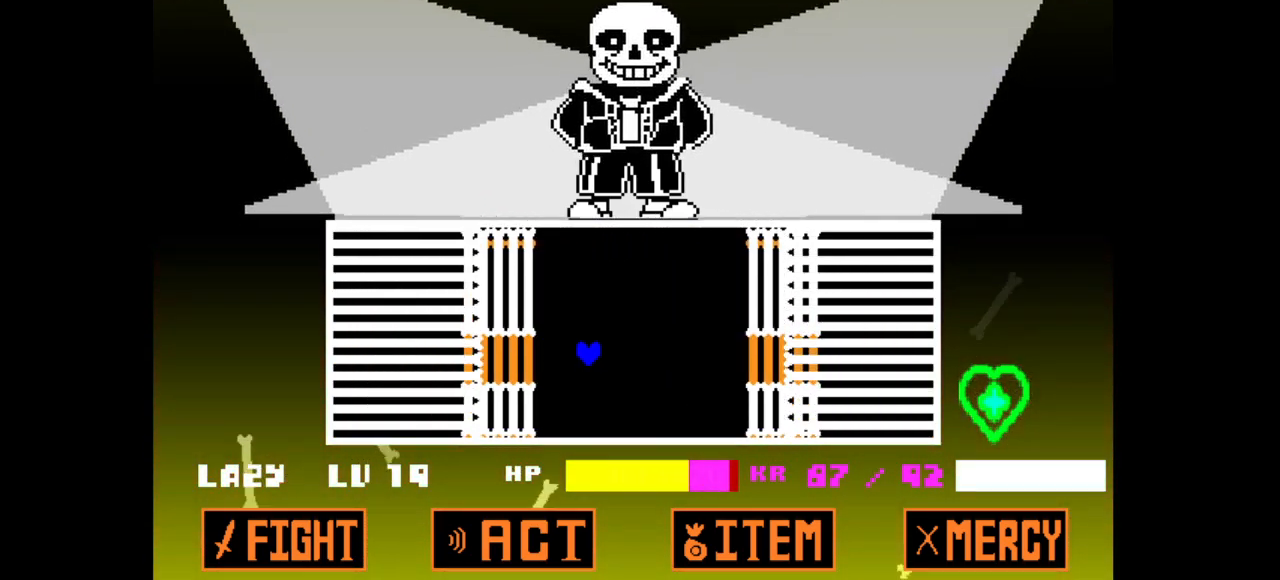
{"keys": ["right", "up"], "events": [[100, "right", "down"], [133, "left", "up"], [283, "up", "down"]]}
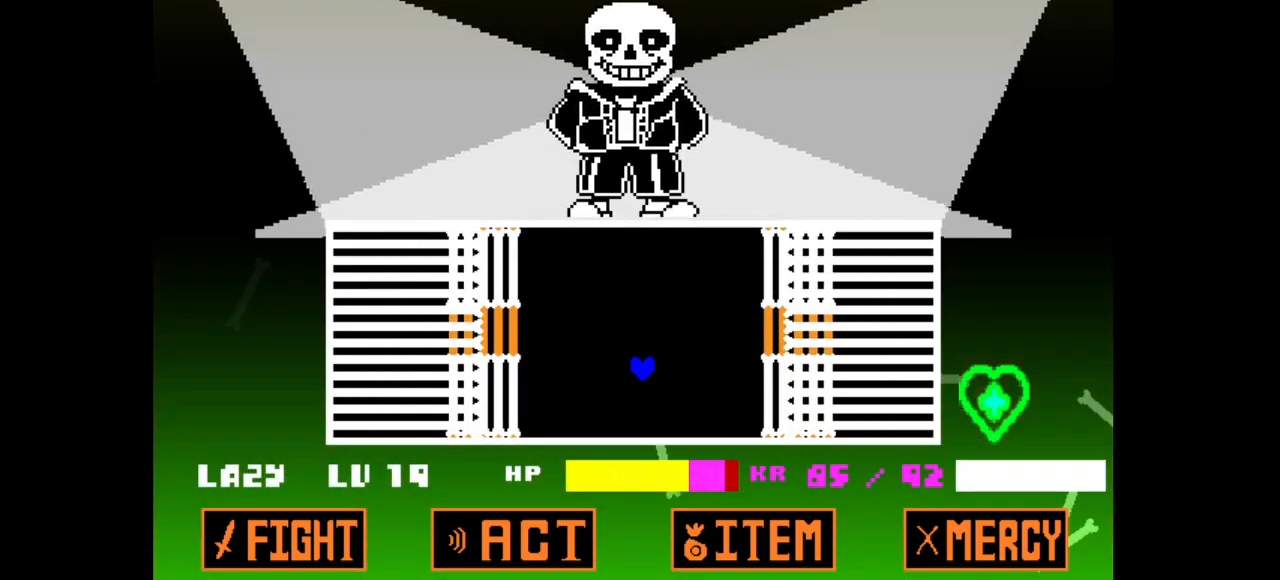
{"keys": ["left"], "events": [[50, "left", "down"], [50, "right", "up"], [150, "up", "up"]]}
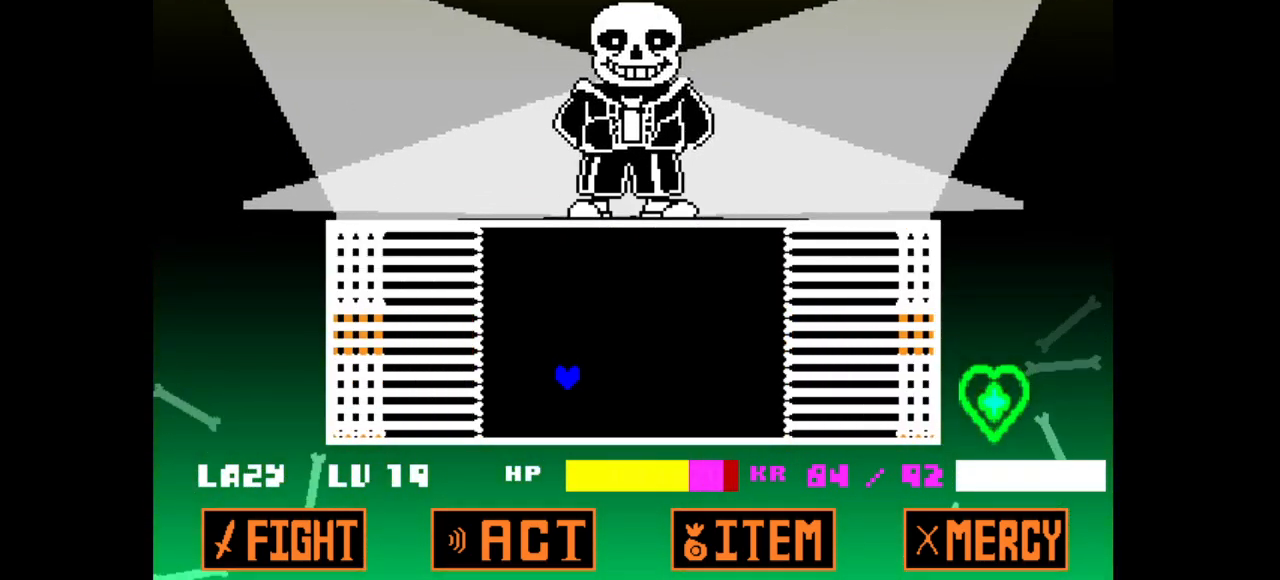
{"keys": [], "events": [[33, "left", "up"], [33, "right", "down"], [167, "up", "down"], [400, "up", "up"], [450, "right", "up"]]}
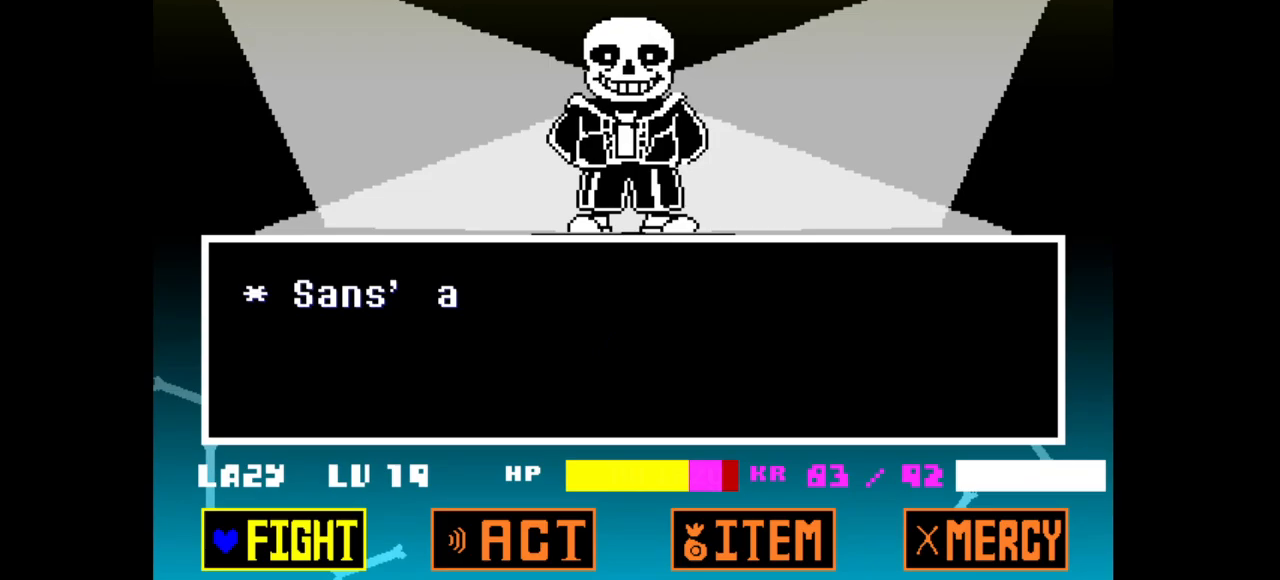
{"keys": [], "events": [[50, "z", "down"], [133, "z", "up"], [233, "z", "down"], [333, "z", "up"]]}
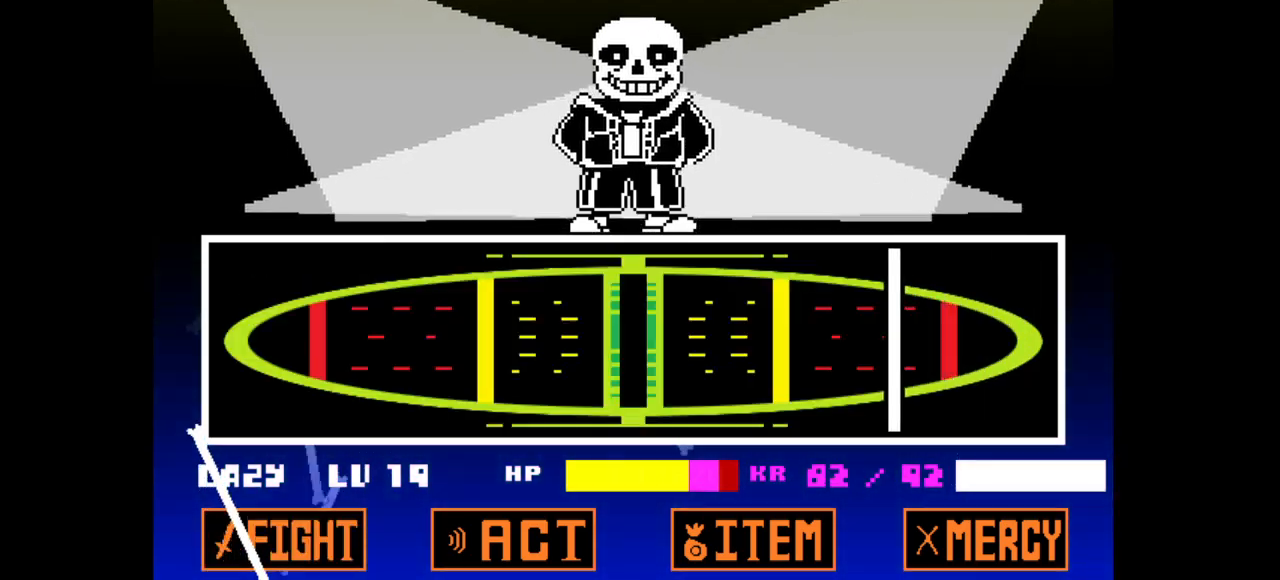
{"keys": ["z"], "events": [[433, "z", "down"]]}
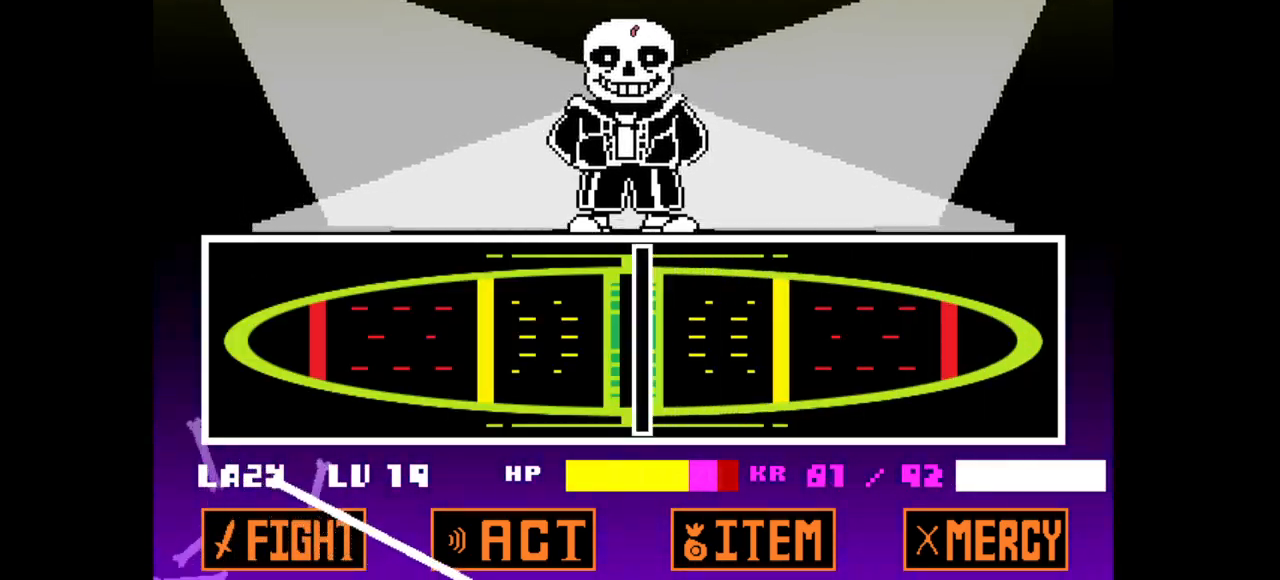
{"keys": [], "events": [[217, "z", "up"]]}
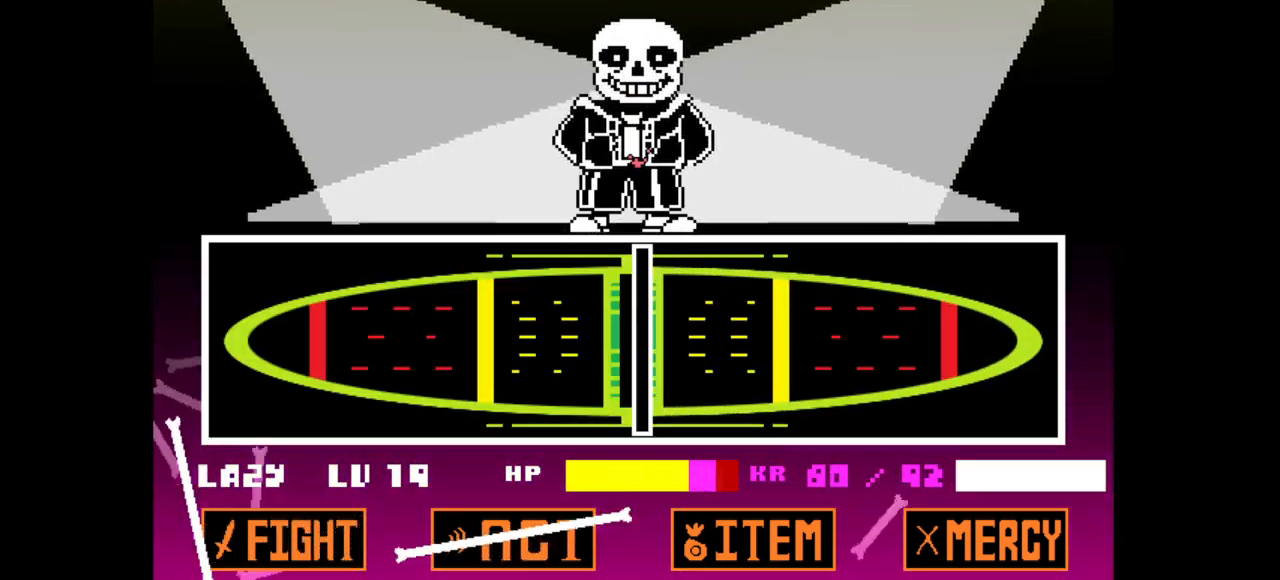
{"keys": [], "events": []}
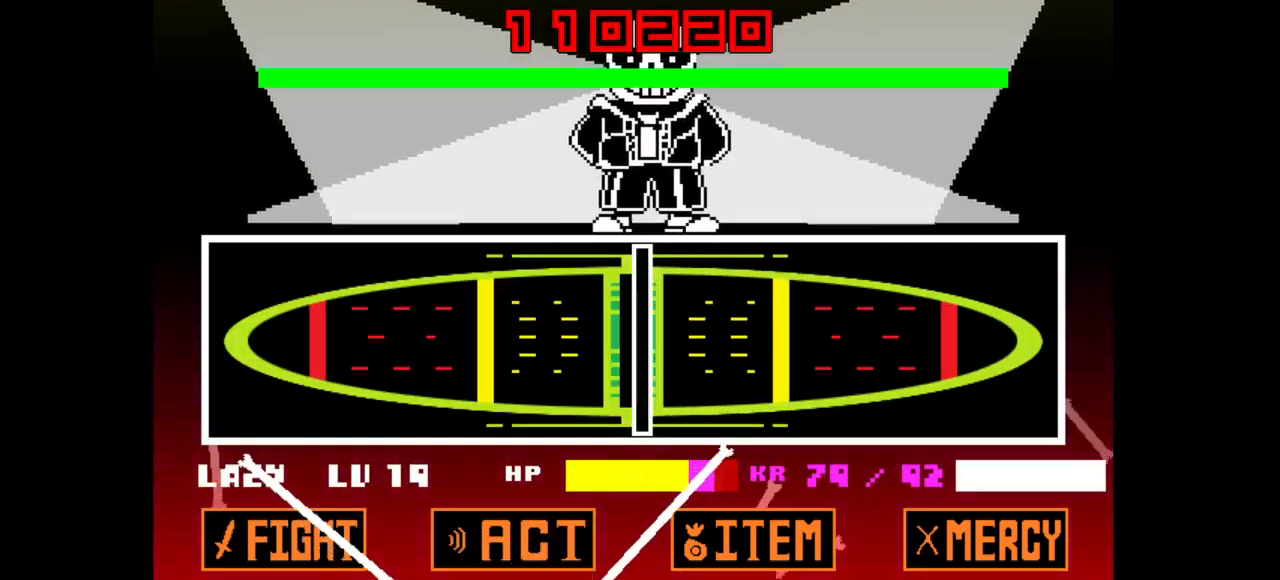
{"keys": [], "events": []}
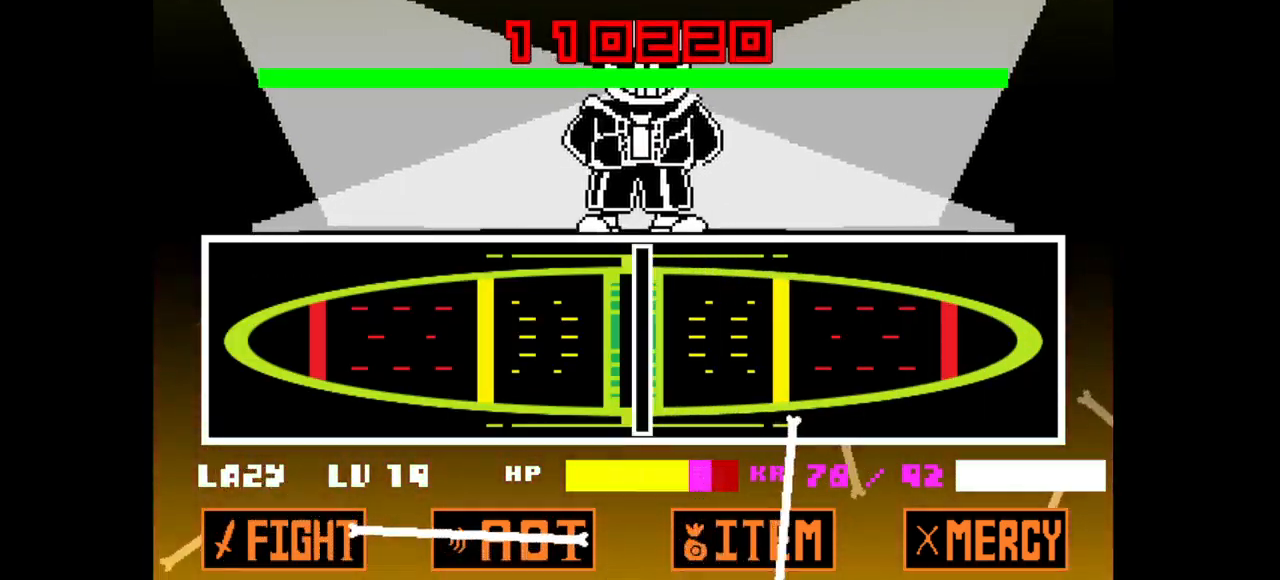
{"keys": ["z"], "events": [[133, "x", "down"], [217, "z", "down"], [267, "x", "up"], [367, "x", "down"], [367, "z", "up"], [417, "z", "down"], [450, "x", "up"]]}